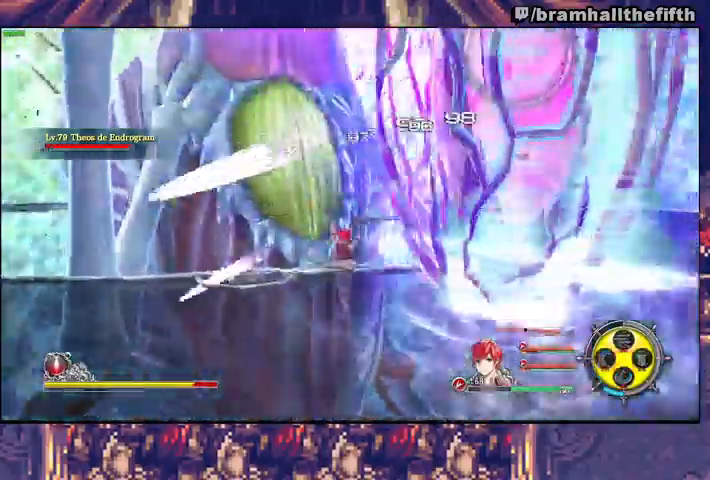
Gameplay with a controller (PlayStation layout); each line is a JSON object with the inputs held at the frame after it. "events" lists button and stick changes between this image and that frame as [ms after this image, input, new state], when the widget could be followed in between. Not read: L1 L2 R1 START.
{"buttons": ["TRIANGLE"], "left_stick": "up", "right_stick": "center", "events": [[33, "L3", "up"], [33, "SQUARE", "down"], [33, "TRIANGLE", "down"], [33, "left_stick", "down-right"], [100, "SQUARE", "up"], [200, "L3", "down"], [333, "L3", "up"], [400, "SQUARE", "down"], [433, "left_stick", "up"], [467, "SQUARE", "up"]]}
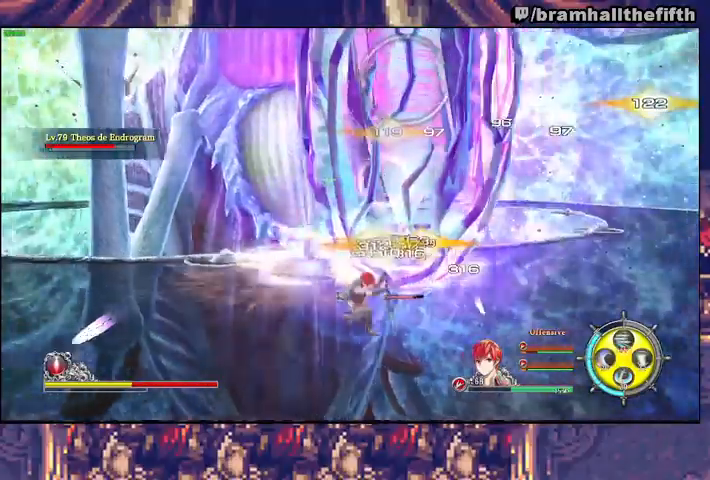
{"buttons": ["R2"], "left_stick": "up", "right_stick": "center", "events": [[133, "SQUARE", "down"], [167, "SQUARE", "up"], [233, "SQUARE", "down"], [300, "SQUARE", "up"], [300, "TRIANGLE", "up"], [367, "R2", "down"], [400, "TRIANGLE", "down"], [500, "TRIANGLE", "up"]]}
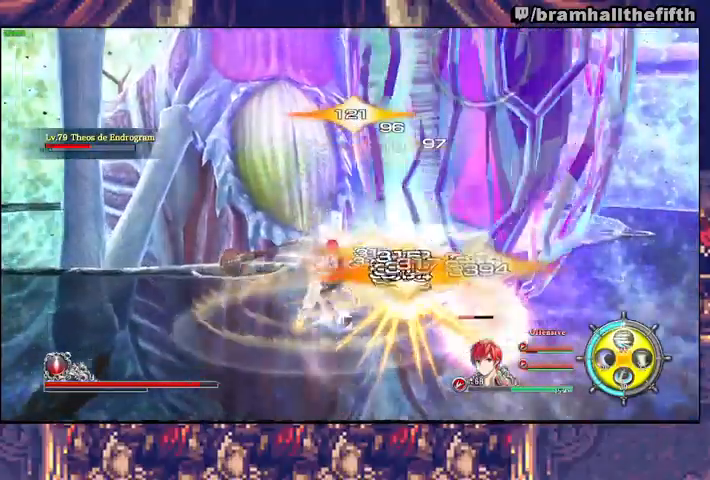
{"buttons": ["R2"], "left_stick": "down", "right_stick": "center", "events": [[67, "left_stick", "right"], [133, "L3", "down"], [200, "left_stick", "down-right"], [400, "left_stick", "down"], [467, "L3", "up"]]}
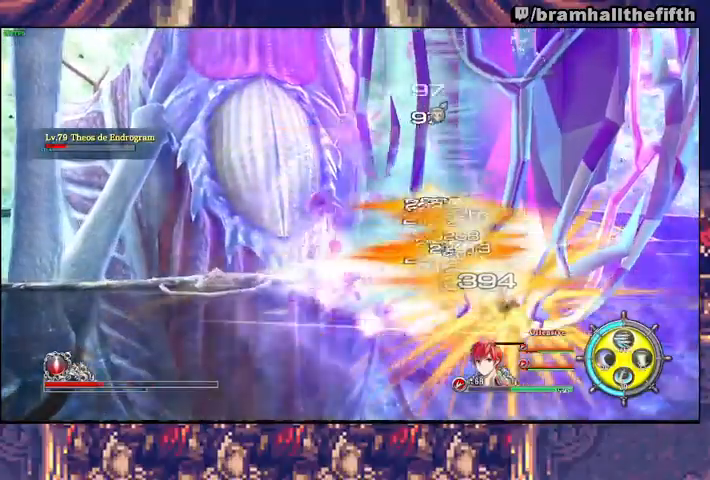
{"buttons": [], "left_stick": "center", "right_stick": "center", "events": [[200, "R2", "up"], [200, "left_stick", "center"]]}